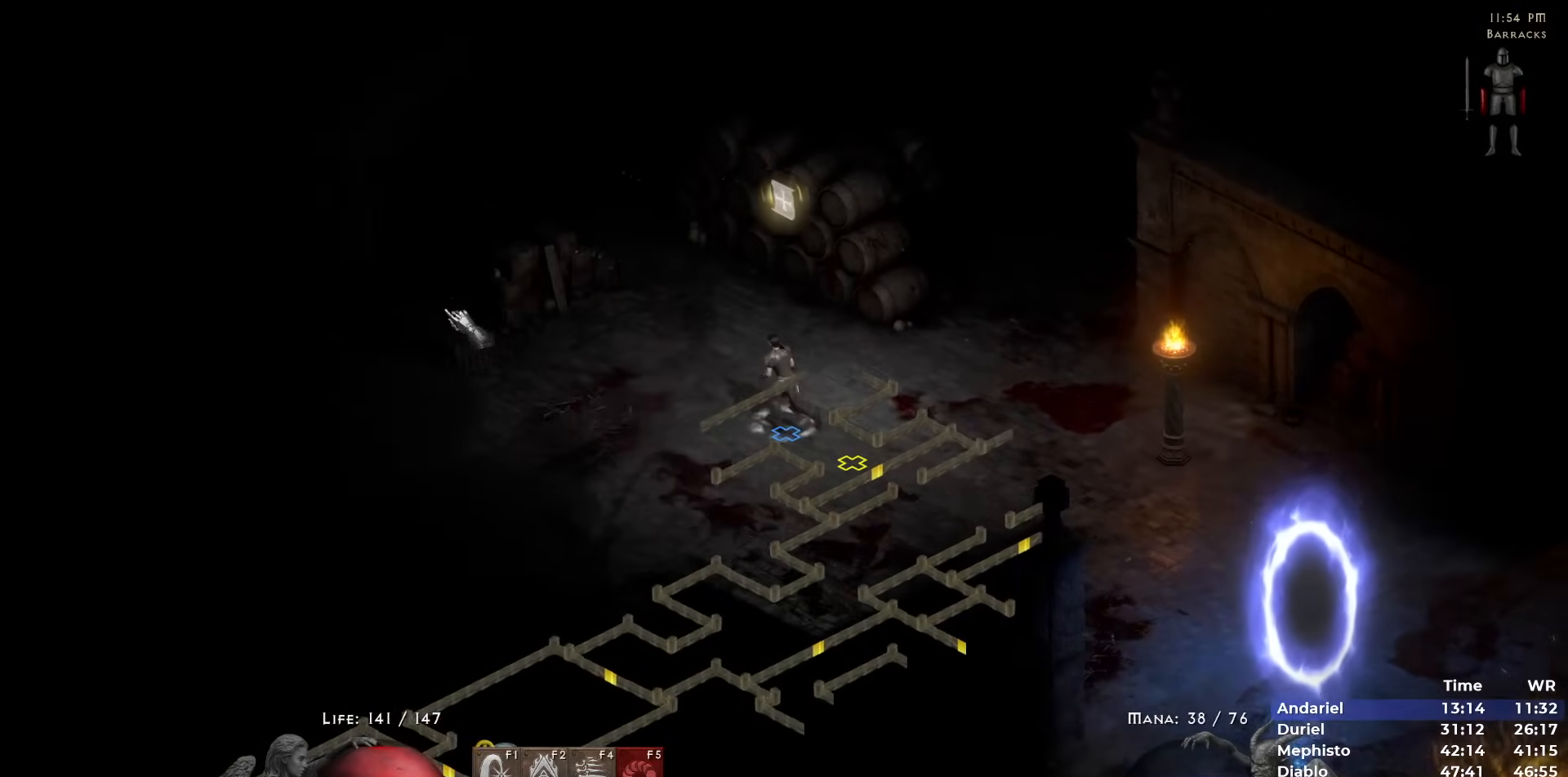
Gameplay with keyboard and mouse; each line is a JSON object with the keys and mouse buttons held at the frame after it. "events" lists presses ("down") and releases ("up") of "1", "2", "3", "4", "5", "b", "c", "ctrl", "escape", "h", "i", "n", "q", "r", "return", "shift", "space", "t", "tab", "v", "w", "y", "mouse_left" and "mouse_right" between this image and that frame as [ms after this image, input, new state], when the widget could be followed in between. "mouse_left", "mouse_right" = the "left", "right" buttons of the "mouse" list. No other keys are recorded. Mouse movement is not recorded.
{"keys": [], "mouse": ["left"], "events": [[67, "mouse_left", "up"], [117, "mouse_left", "down"], [250, "mouse_left", "up"], [300, "mouse_left", "down"], [433, "mouse_left", "up"], [483, "mouse_left", "down"]]}
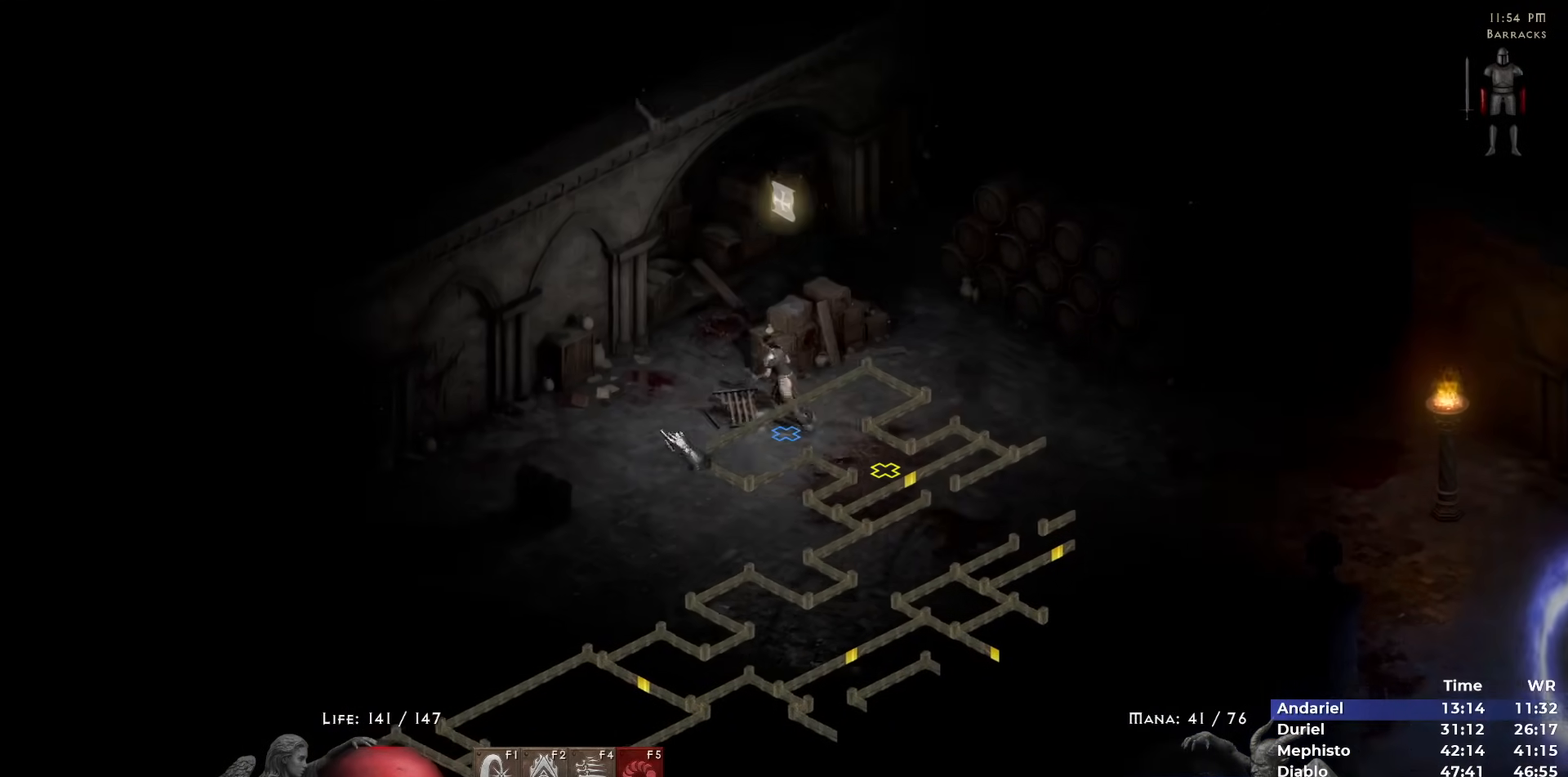
{"keys": [], "mouse": ["left"], "events": [[83, "mouse_left", "up"], [167, "mouse_left", "down"], [267, "mouse_left", "up"], [317, "mouse_left", "down"], [417, "mouse_left", "up"], [500, "mouse_left", "down"]]}
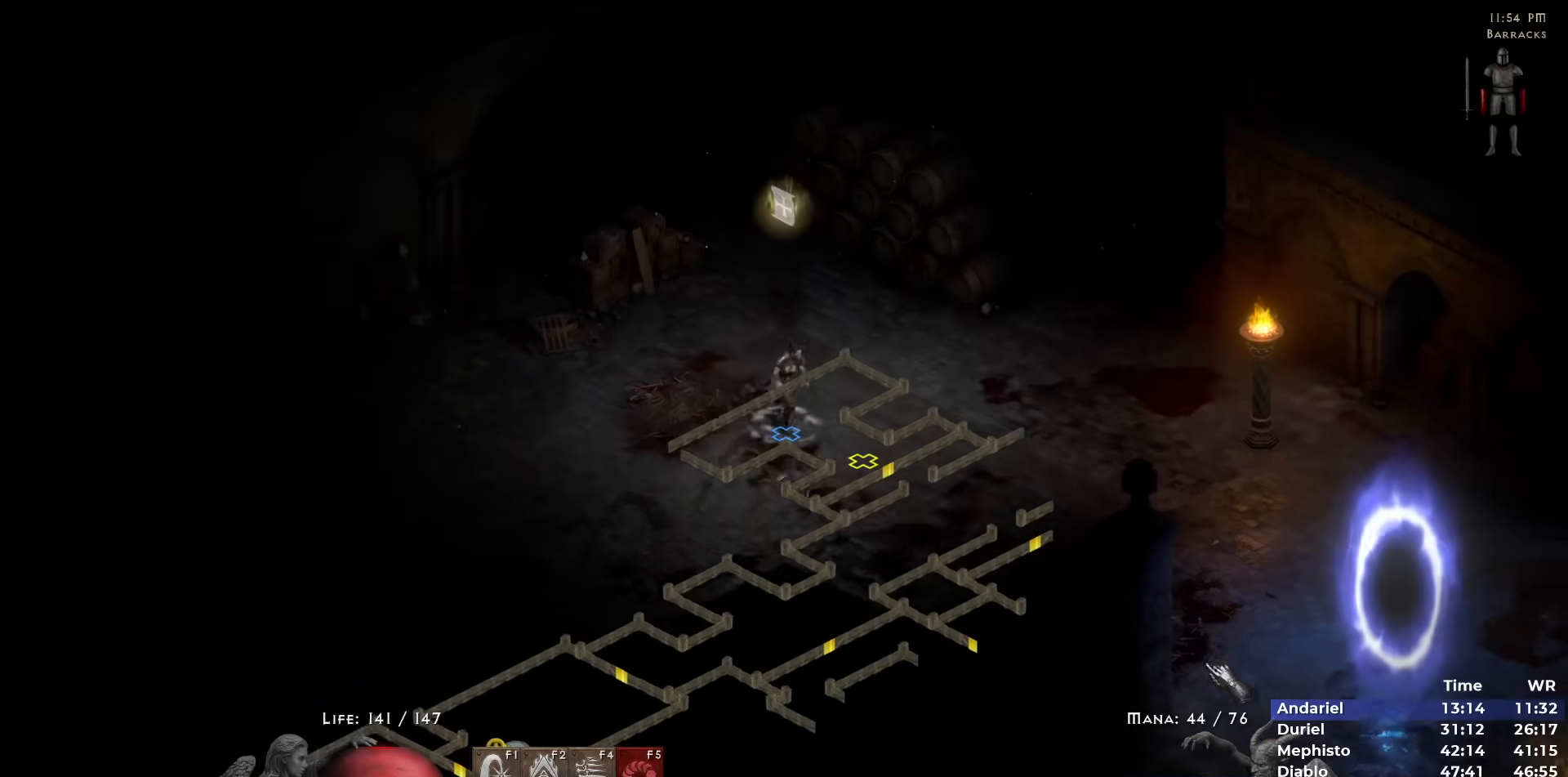
{"keys": [], "mouse": ["left"]}
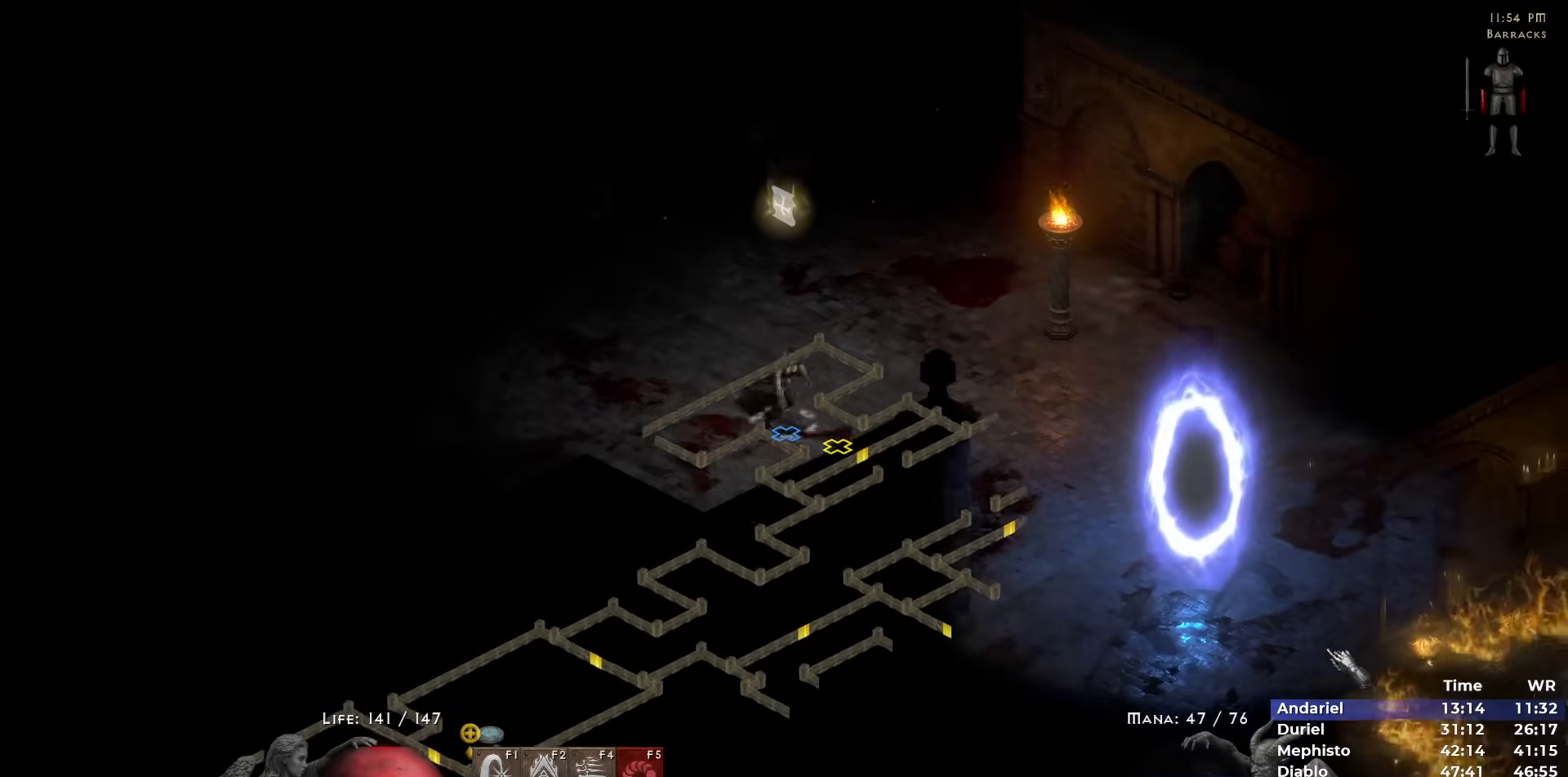
{"keys": [], "mouse": [], "events": [[67, "mouse_left", "up"], [167, "mouse_left", "down"], [250, "mouse_left", "up"]]}
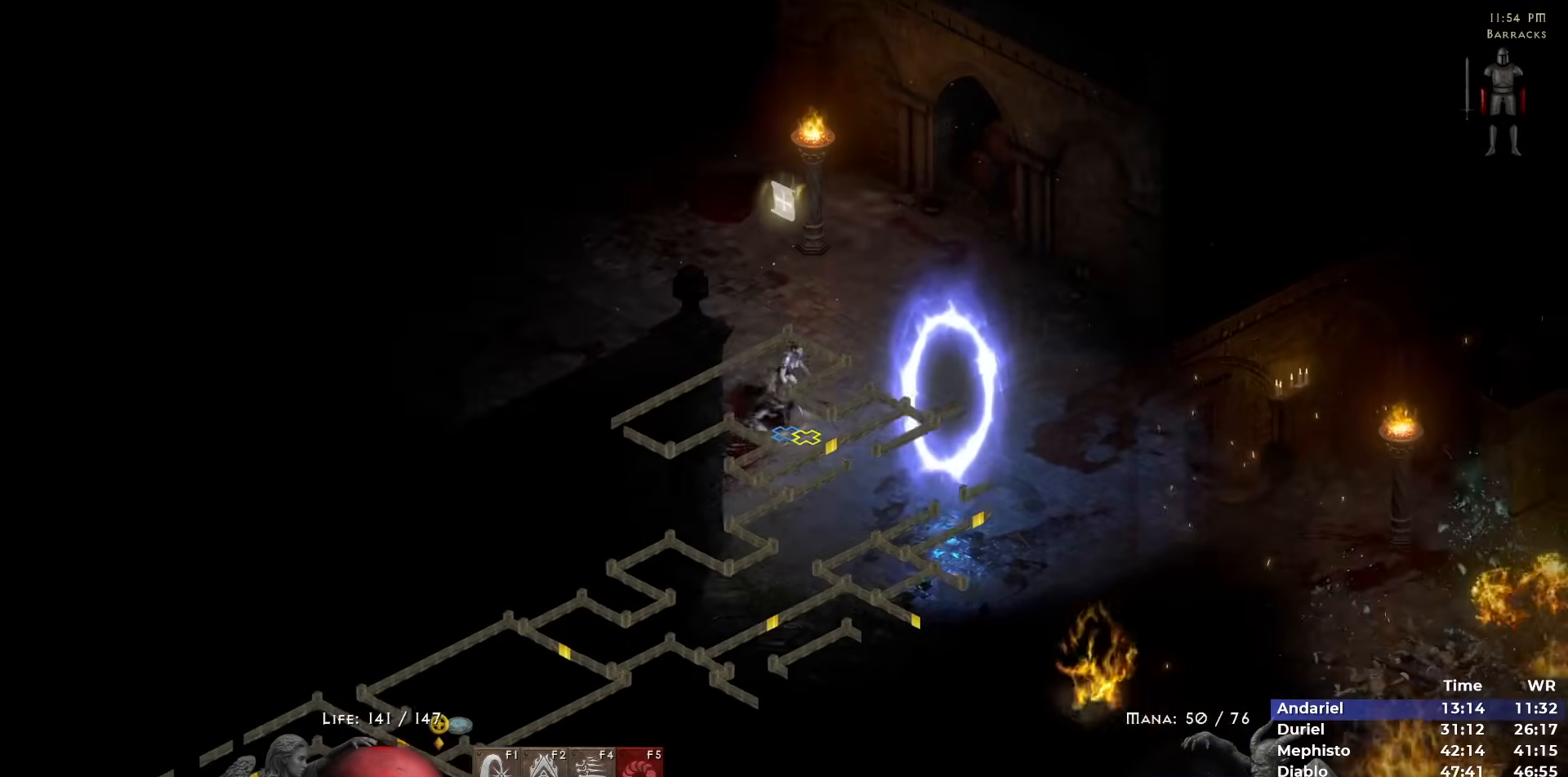
{"keys": [], "mouse": ["left"]}
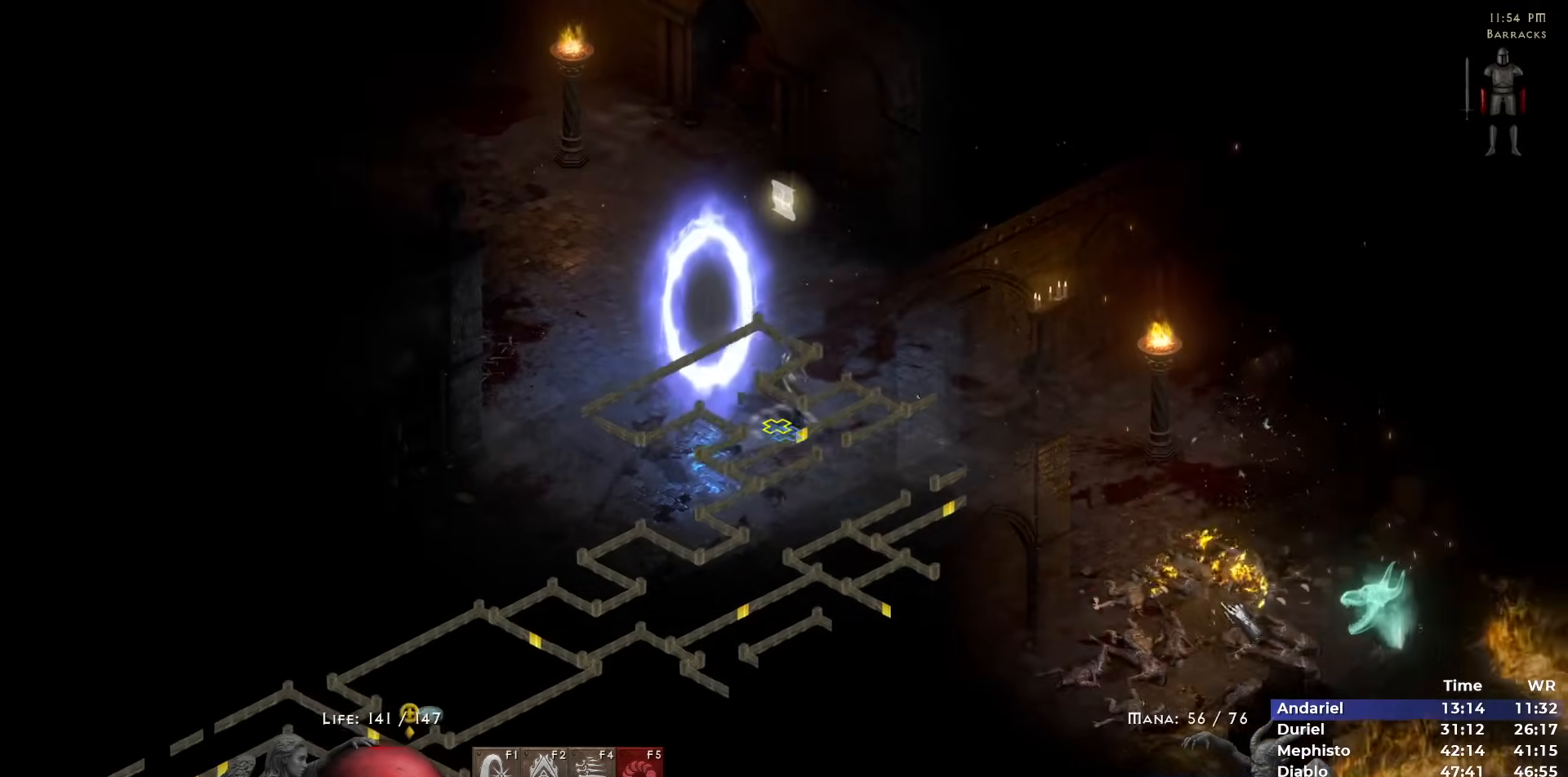
{"keys": ["4", "tab"], "mouse": []}